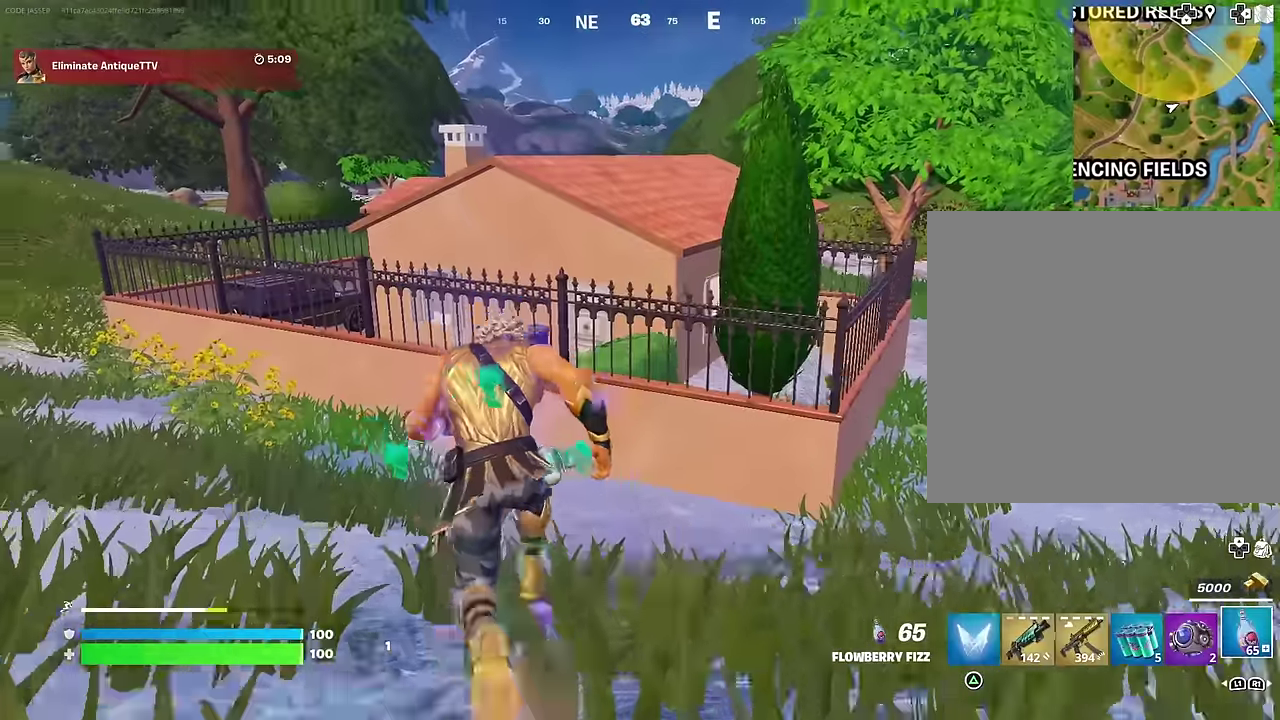
Gameplay with a controller (PlayStation layout); each line is a JSON object with the inputs held at the frame after it (dt_ms = milliseconds from this image to that frame). "events" lists button and stick changes between this image and that frame as [ms after this image, input, new state], when the widget could be followed in between.
{"dt_ms": 700, "buttons": [], "left_stick": "up-right", "right_stick": "right", "events": [[50, "left_stick", "up"], [84, "CROSS", "up"], [167, "left_stick", "up-left"], [350, "right_stick", "left"], [367, "left_stick", "up"], [467, "left_stick", "up-right"], [617, "right_stick", "center"], [684, "right_stick", "right"]]}
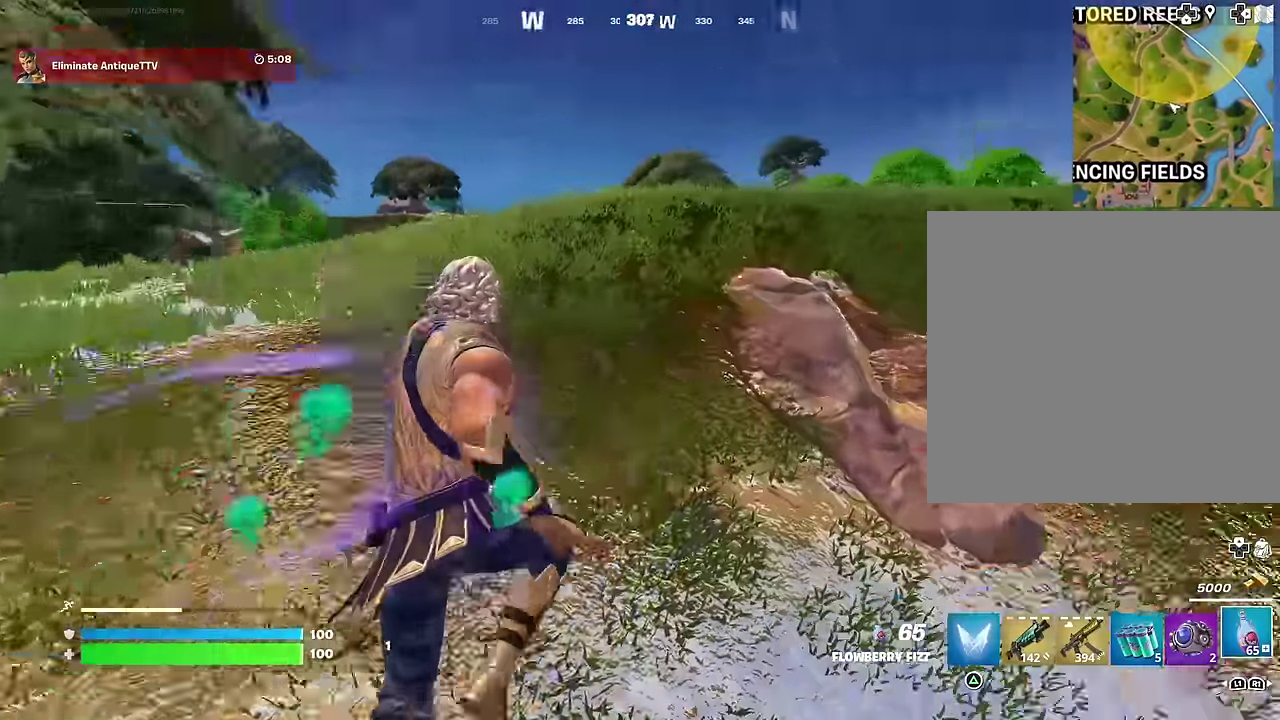
{"dt_ms": 300, "buttons": [], "left_stick": "up", "right_stick": "center", "events": [[117, "right_stick", "down-right"], [284, "right_stick", "center"], [300, "left_stick", "up"]]}
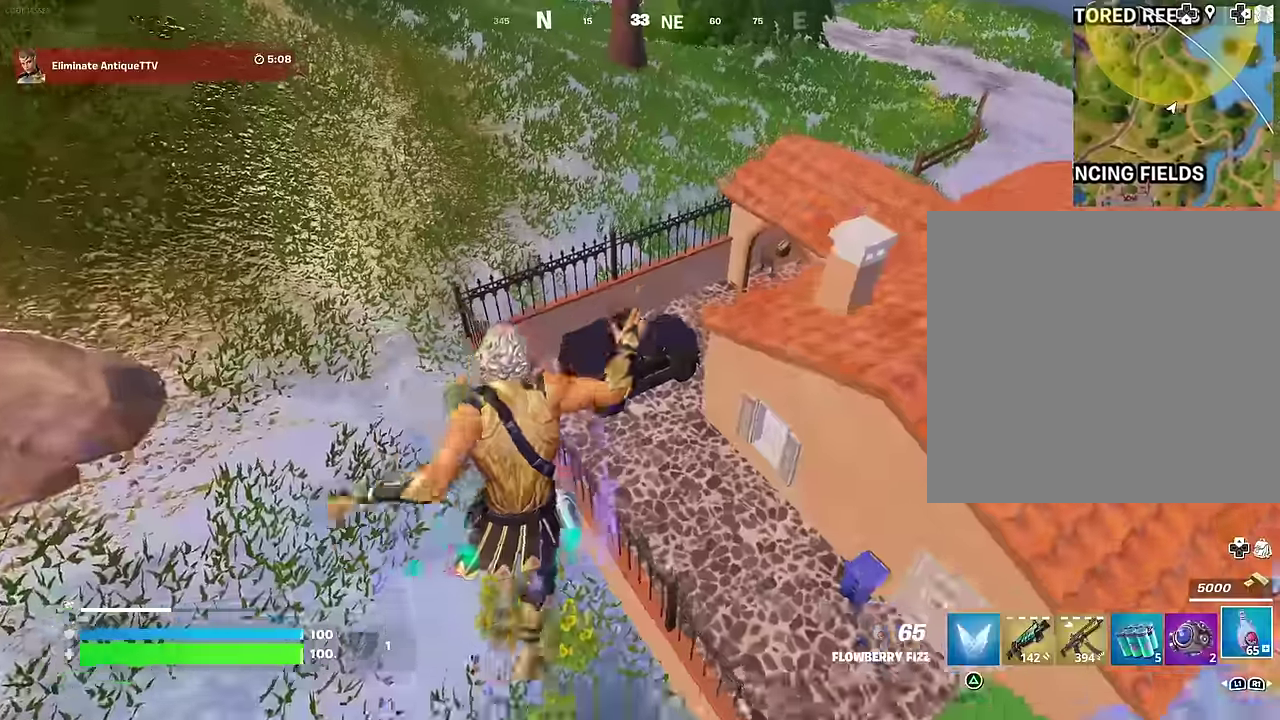
{"dt_ms": 700, "buttons": [], "left_stick": "down-left", "right_stick": "center", "events": [[117, "left_stick", "up-left"], [217, "left_stick", "up-right"], [267, "left_stick", "right"], [267, "right_stick", "down-right"], [350, "right_stick", "center"], [400, "left_stick", "down-left"], [550, "left_stick", "down"], [684, "left_stick", "down-left"]]}
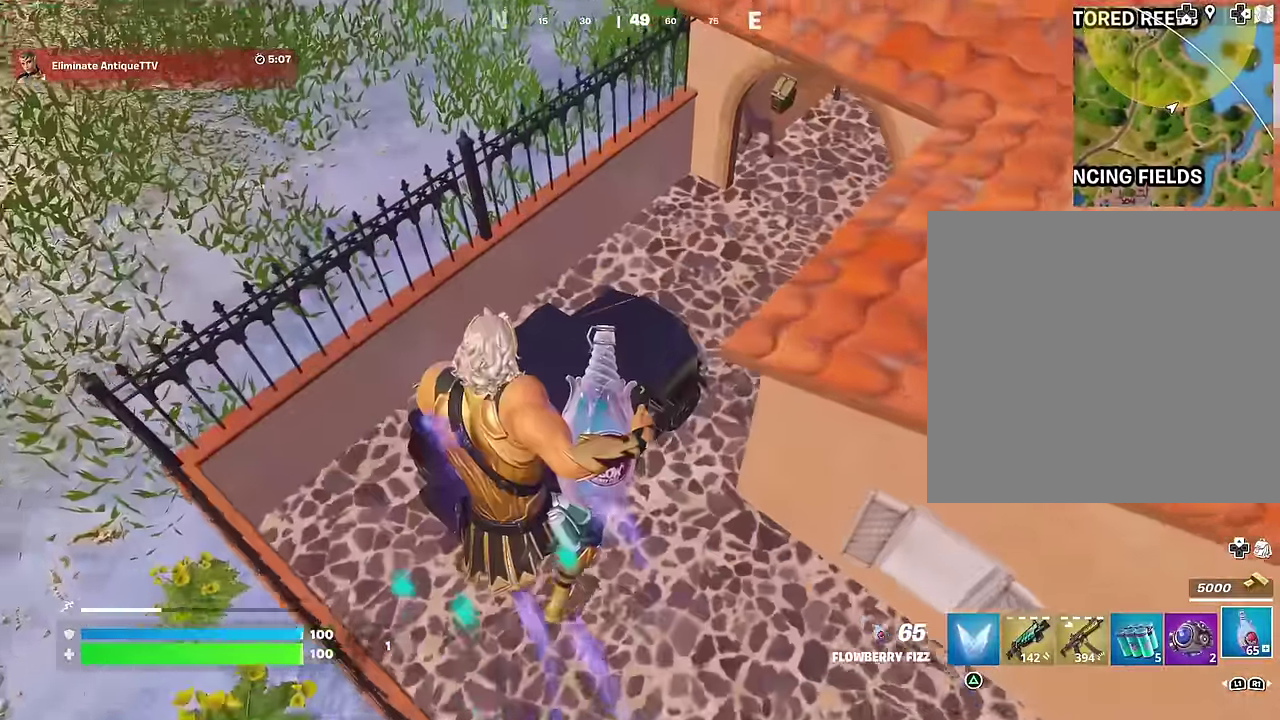
{"dt_ms": 300, "buttons": [], "left_stick": "up-right", "right_stick": "center", "events": [[184, "left_stick", "up"], [234, "left_stick", "up-right"]]}
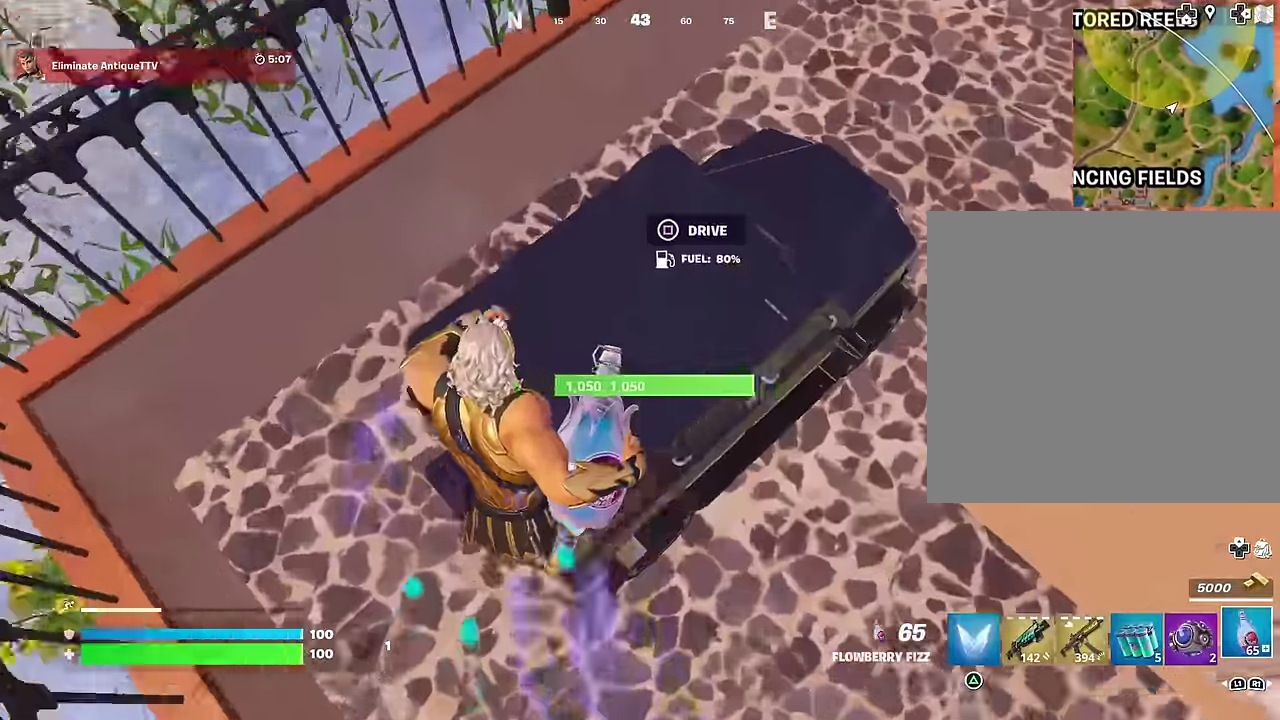
{"dt_ms": 900, "buttons": [], "left_stick": "up-left", "right_stick": "center", "events": [[67, "SQUARE", "down"], [134, "SQUARE", "up"], [250, "right_stick", "up-right"], [500, "right_stick", "center"], [534, "left_stick", "up"], [784, "left_stick", "up-left"]]}
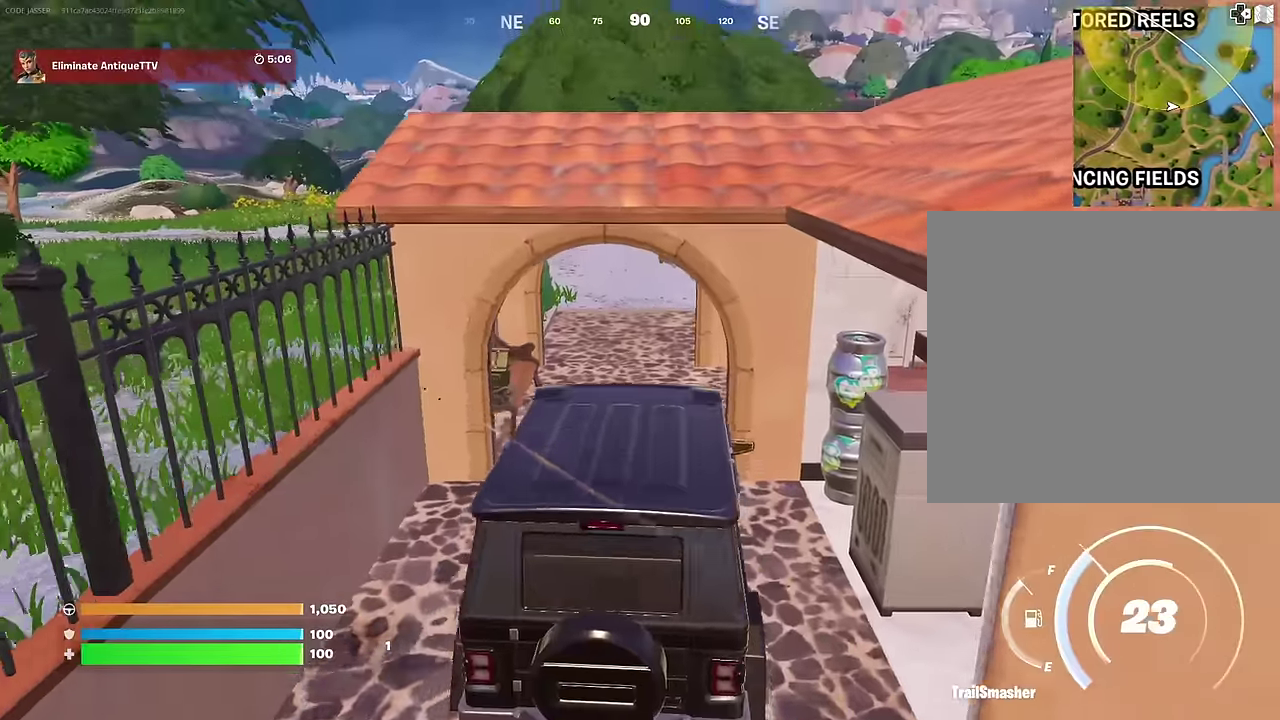
{"dt_ms": 300, "buttons": [], "left_stick": "up-left", "right_stick": "center", "events": [[84, "left_stick", "up"], [184, "left_stick", "up-left"]]}
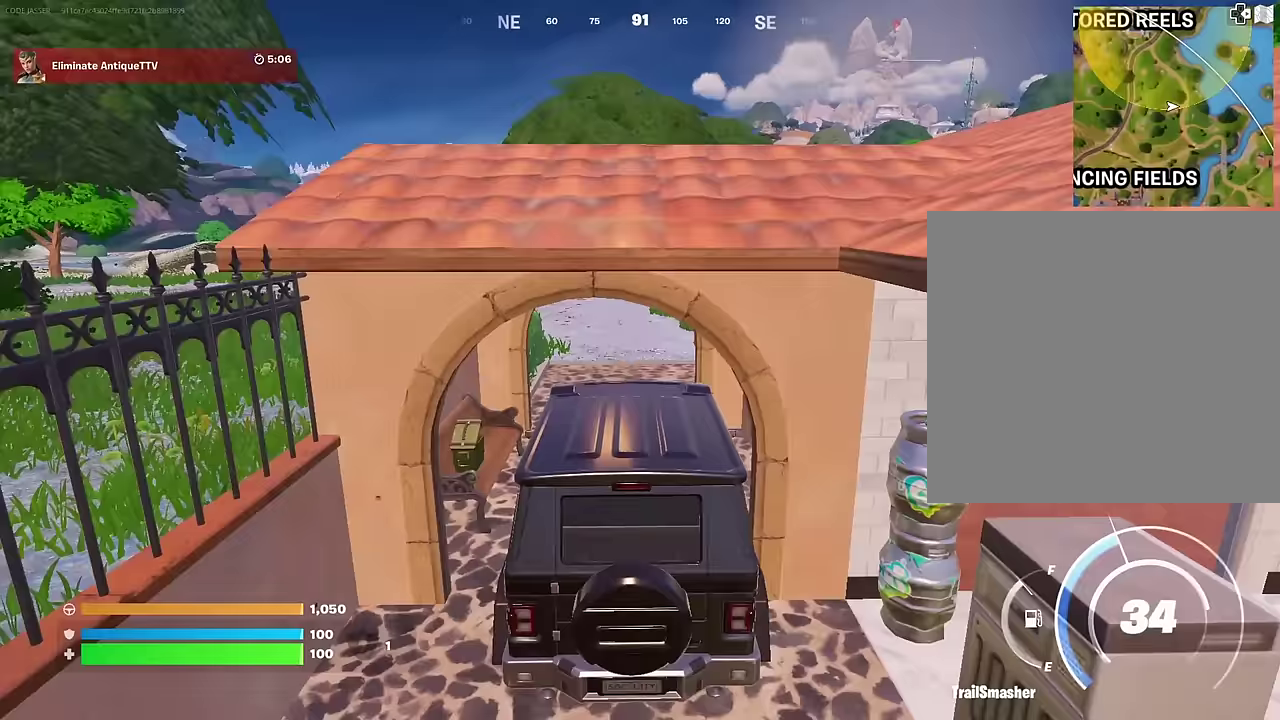
{"dt_ms": 700, "buttons": [], "left_stick": "up-left", "right_stick": "center", "events": [[250, "left_stick", "up"], [667, "left_stick", "up-left"]]}
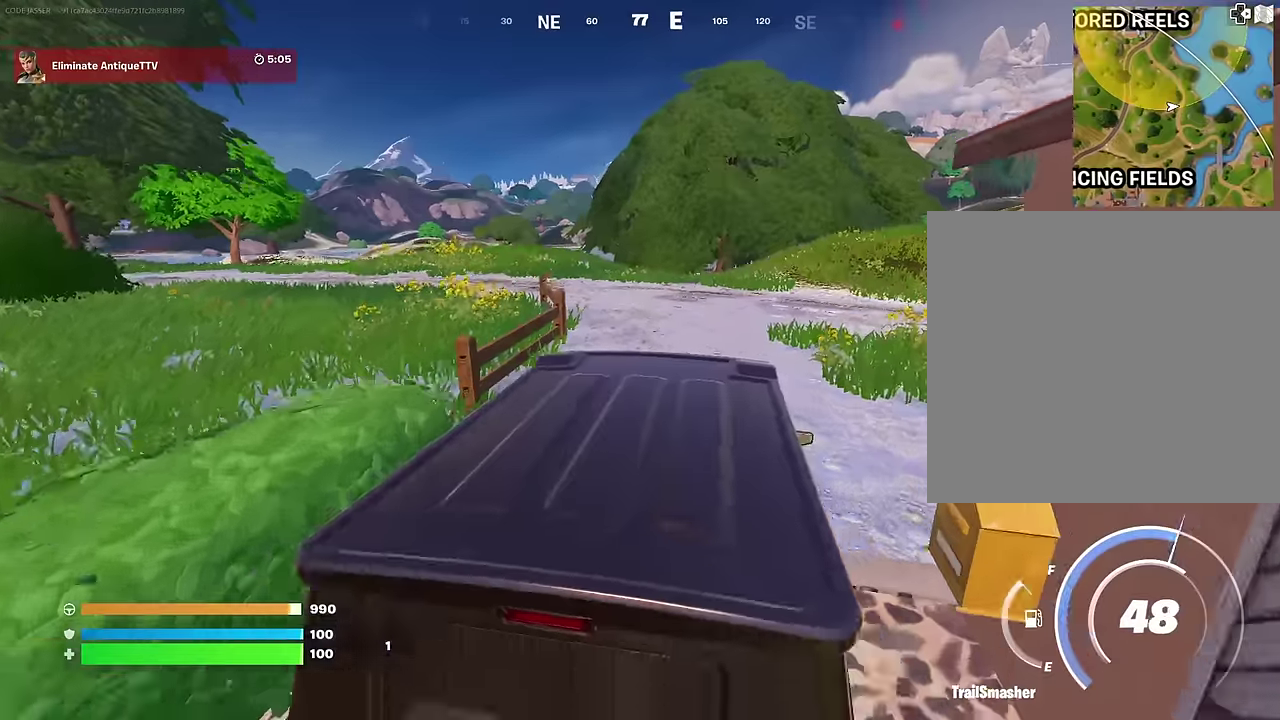
{"dt_ms": 300, "buttons": [], "left_stick": "up-left", "right_stick": "center", "events": []}
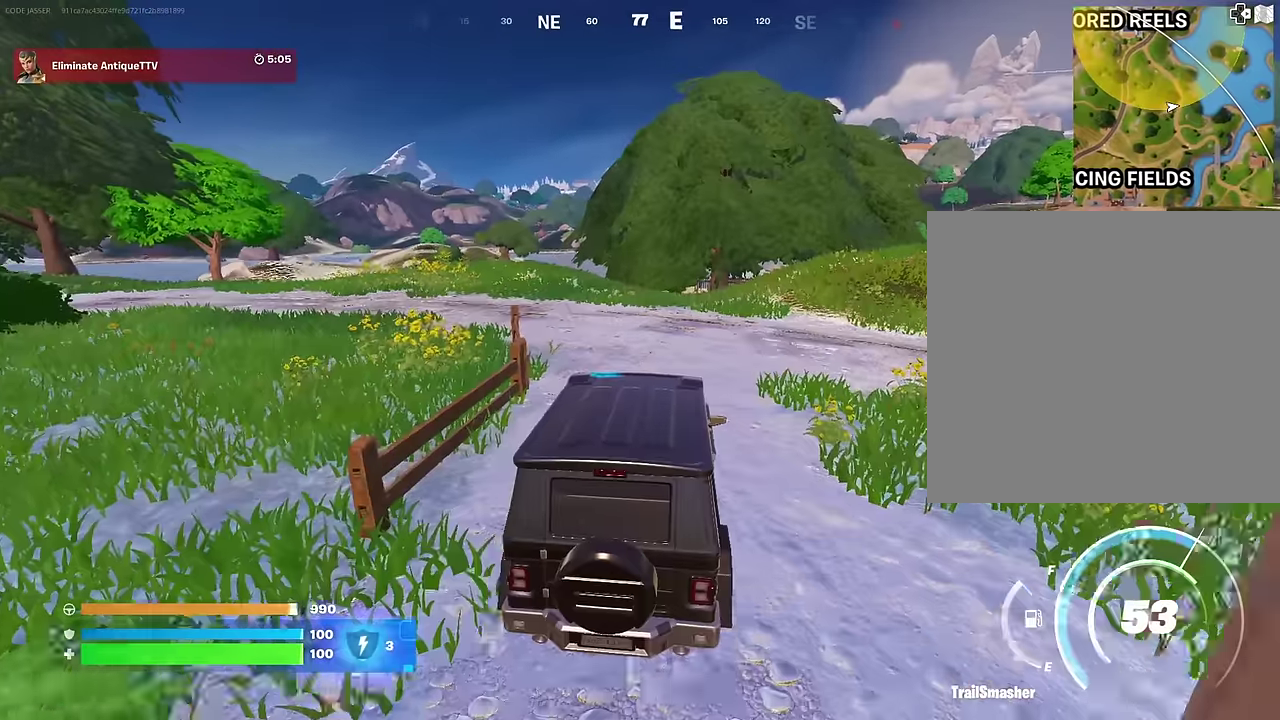
{"dt_ms": 700, "buttons": [], "left_stick": "up-left", "right_stick": "center", "events": [[417, "TRIANGLE", "down"], [500, "TRIANGLE", "up"]]}
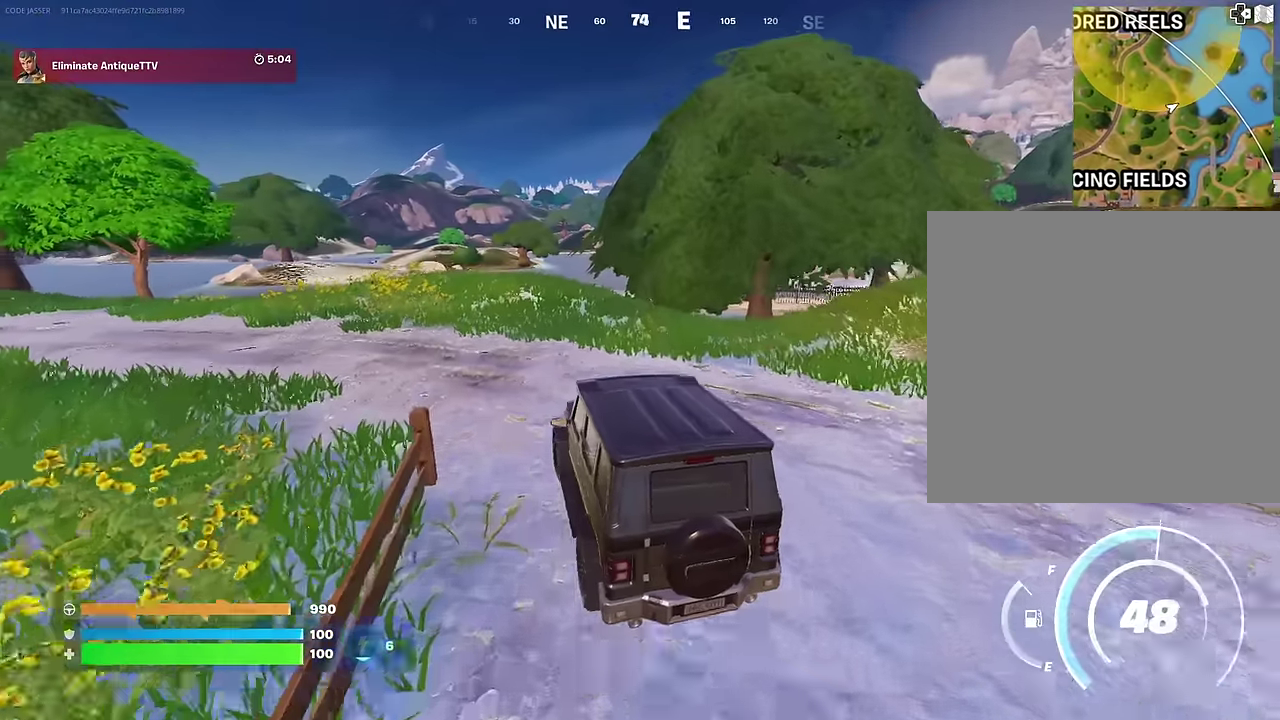
{"dt_ms": 300, "buttons": [], "left_stick": "up-right", "right_stick": "center", "events": [[117, "left_stick", "up"], [150, "right_stick", "left"], [183, "left_stick", "up-right"], [250, "right_stick", "center"]]}
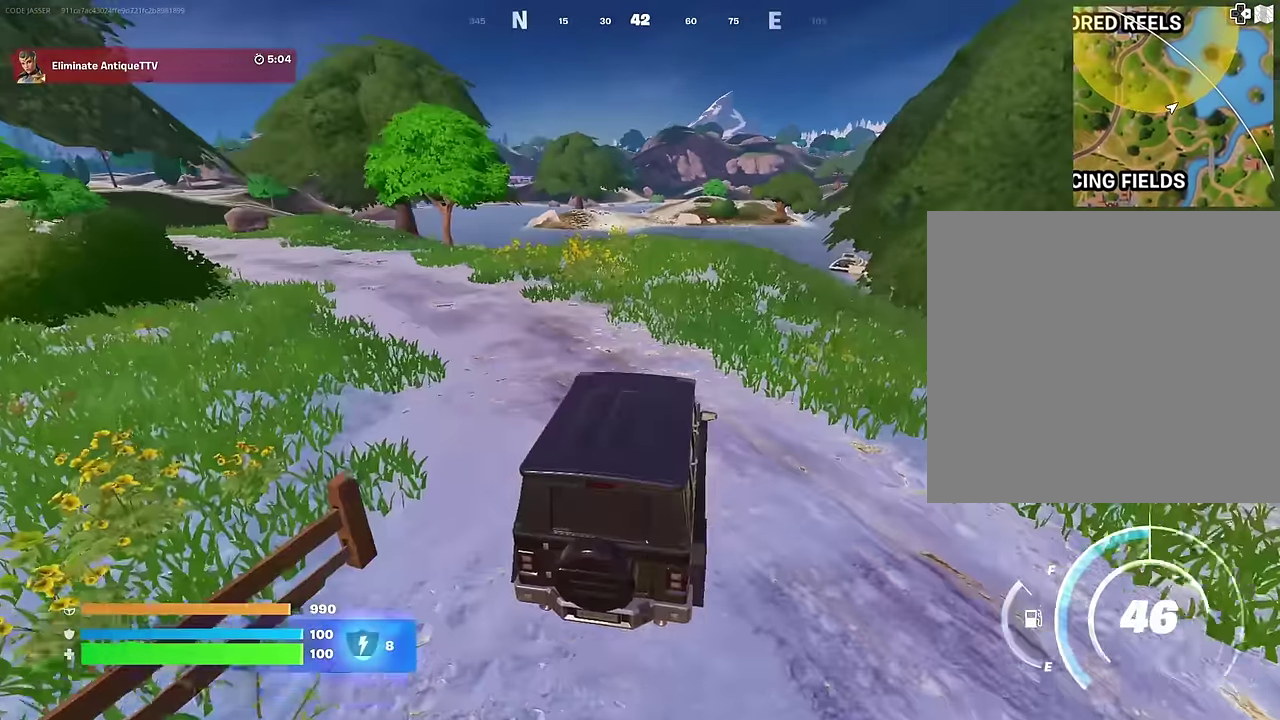
{"dt_ms": 700, "buttons": [], "left_stick": "right", "right_stick": "center", "events": [[633, "left_stick", "right"]]}
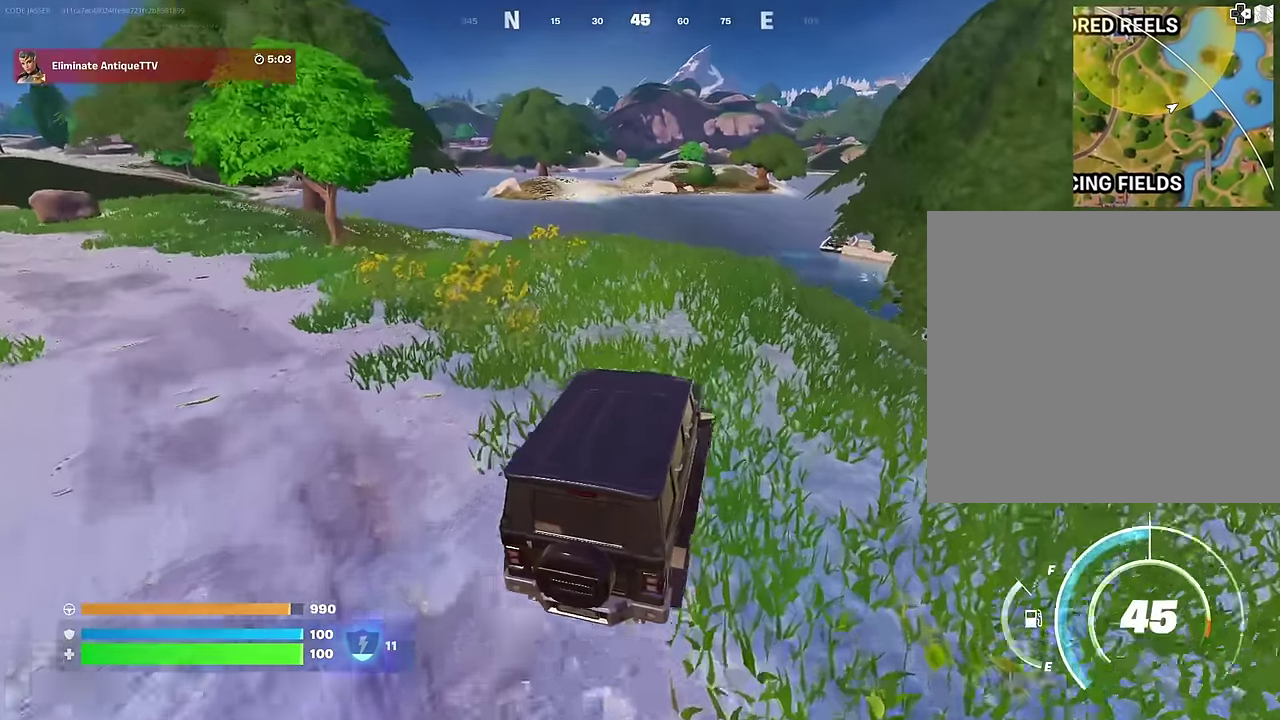
{"dt_ms": 300, "buttons": [], "left_stick": "up-left", "right_stick": "center", "events": [[67, "left_stick", "up-left"]]}
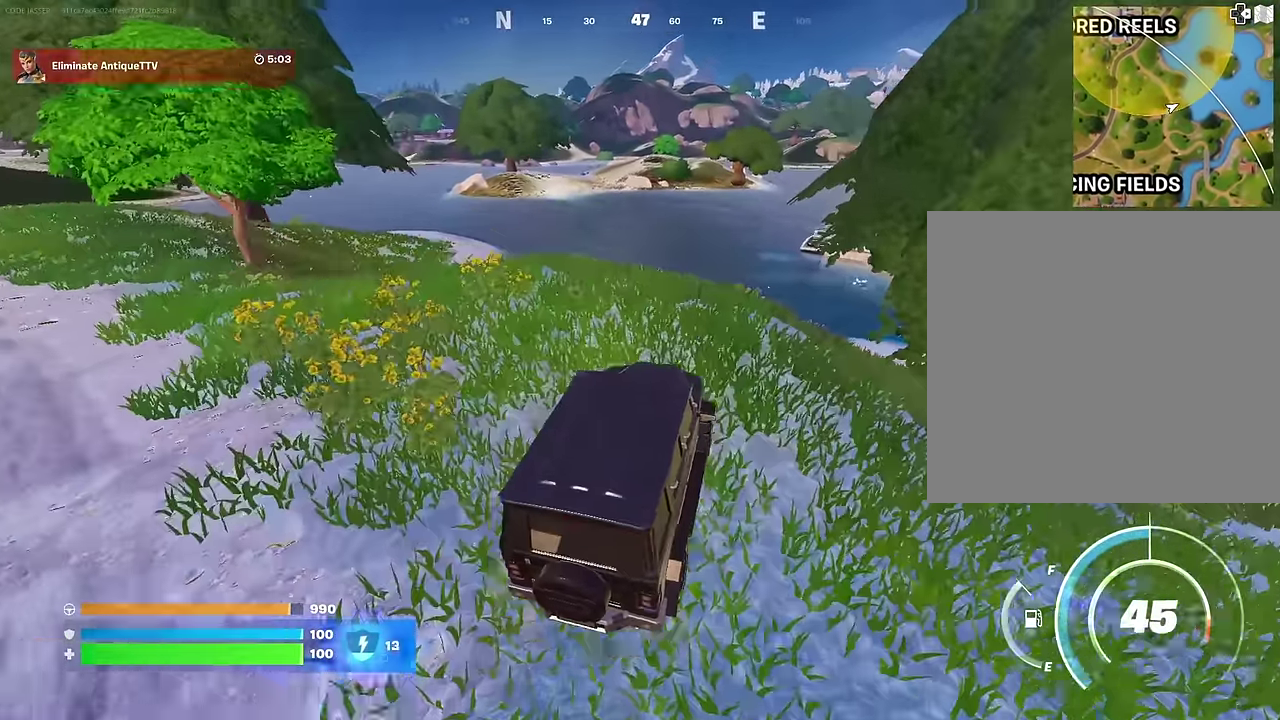
{"dt_ms": 600, "buttons": [], "left_stick": "up", "right_stick": "center", "events": [[167, "left_stick", "up"], [250, "left_stick", "up-right"], [350, "left_stick", "up"]]}
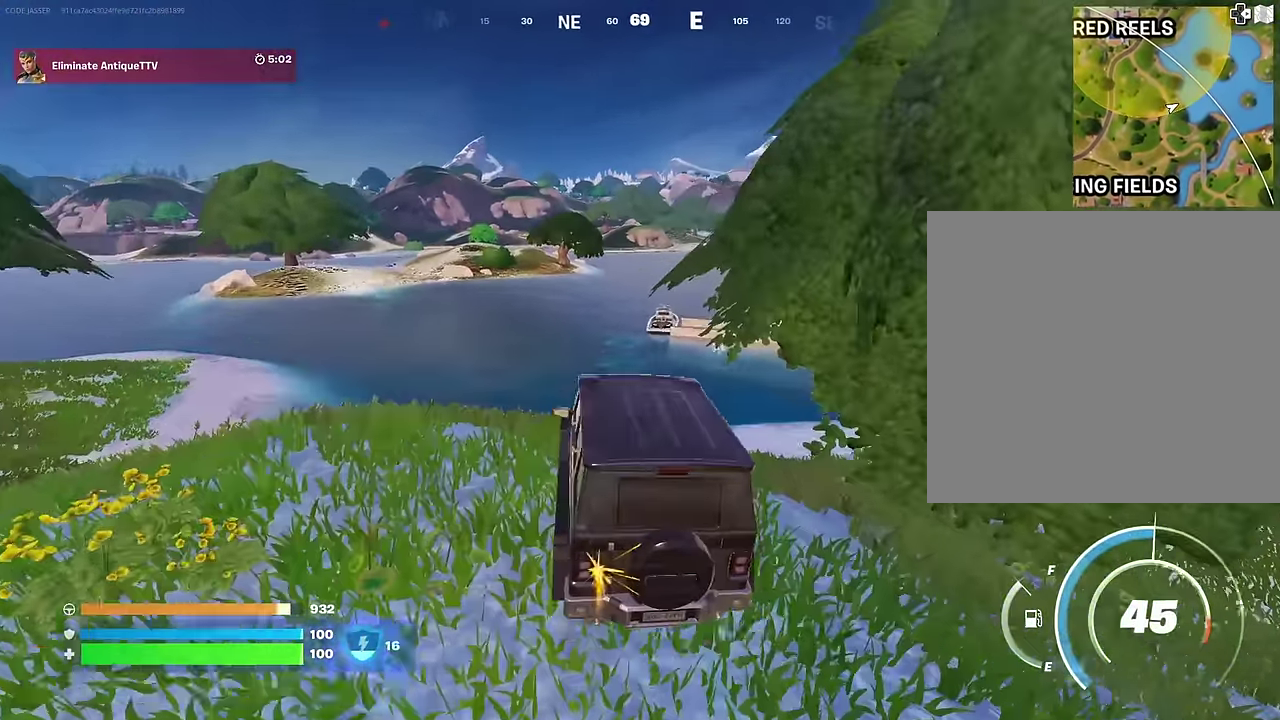
{"dt_ms": 400, "buttons": [], "left_stick": "right", "right_stick": "center", "events": [[50, "left_stick", "up-right"], [233, "left_stick", "right"]]}
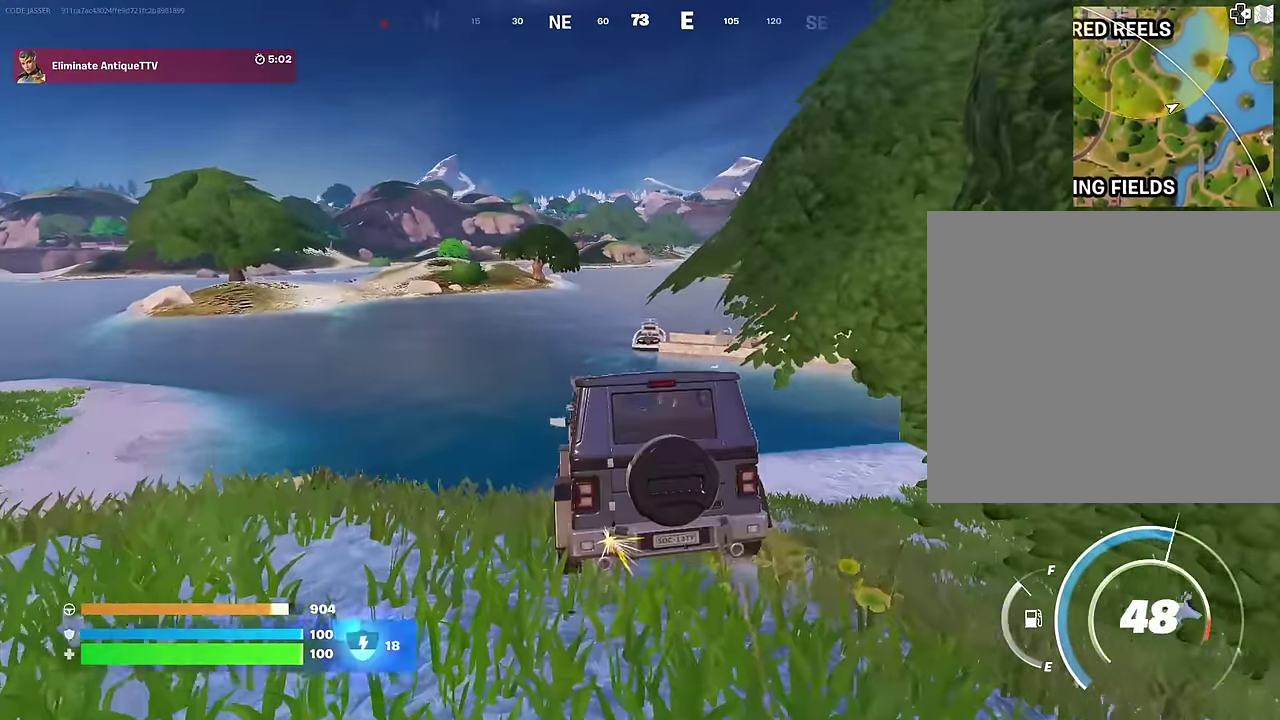
{"dt_ms": 600, "buttons": [], "left_stick": "right", "right_stick": "center", "events": [[483, "right_stick", "right"], [550, "right_stick", "center"]]}
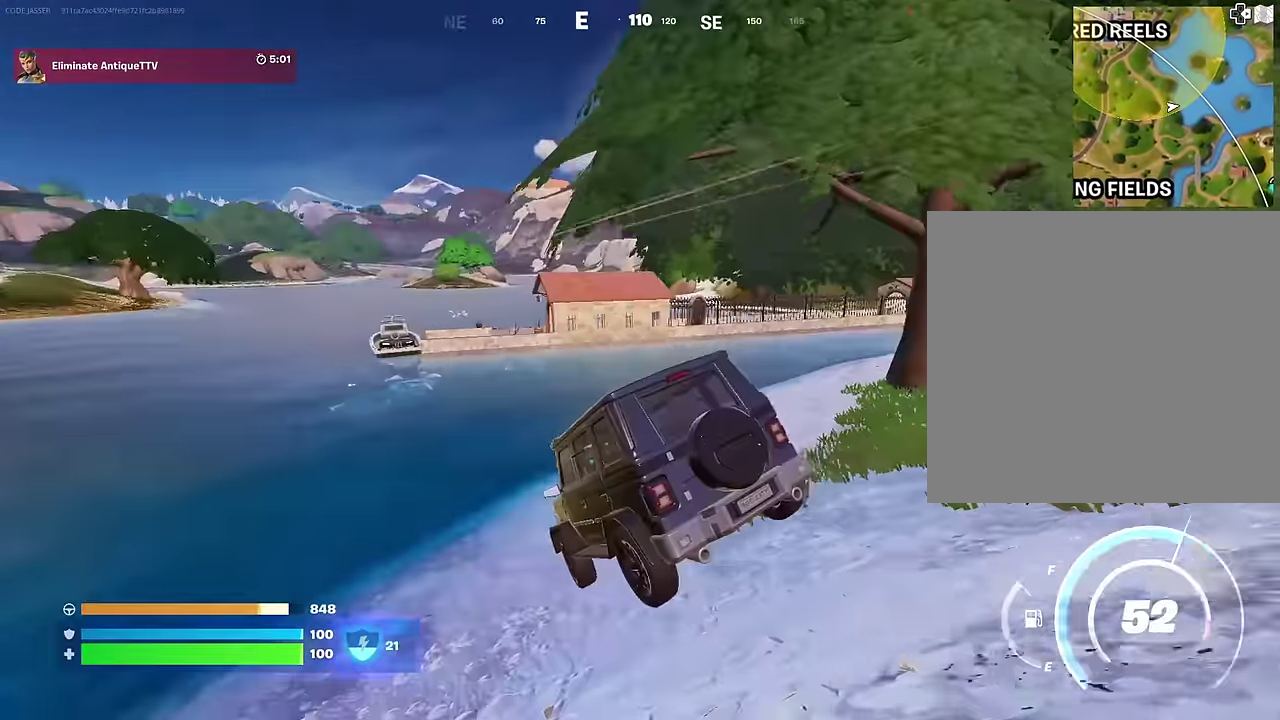
{"dt_ms": 400, "buttons": [], "left_stick": "right", "right_stick": "center", "events": []}
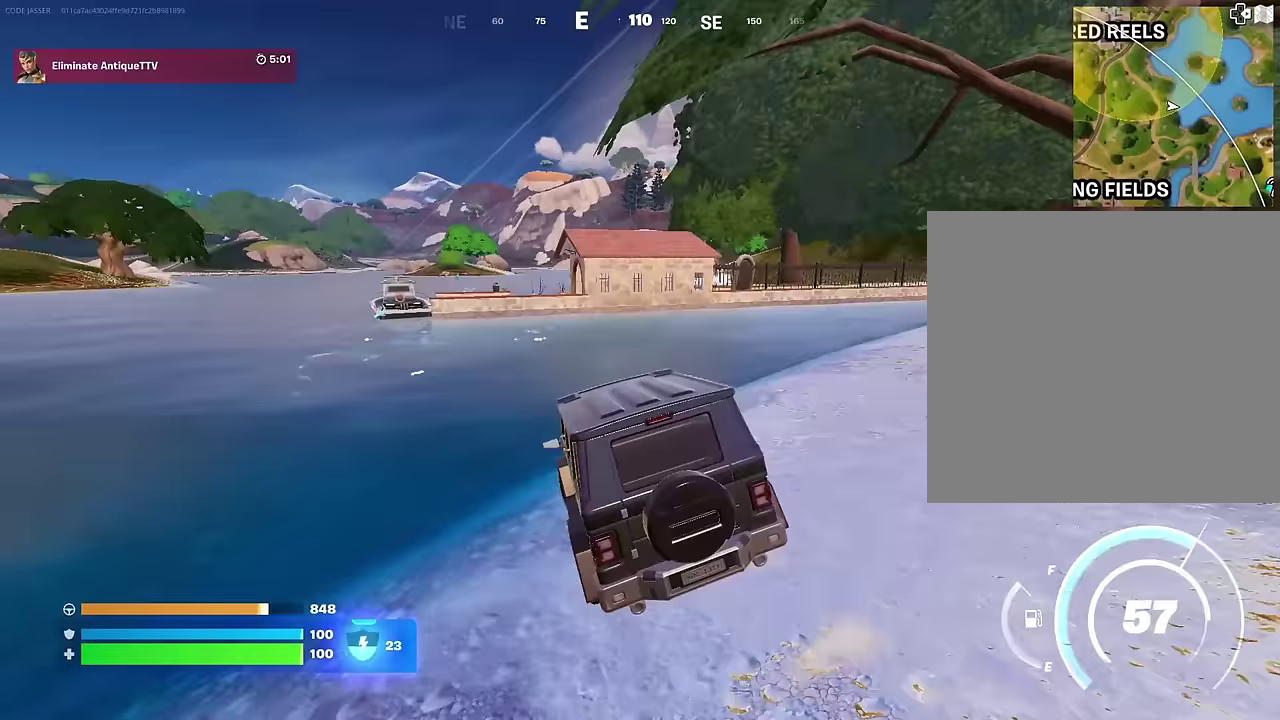
{"dt_ms": 600, "buttons": [], "left_stick": "right", "right_stick": "center", "events": [[333, "right_stick", "down-left"], [400, "right_stick", "center"]]}
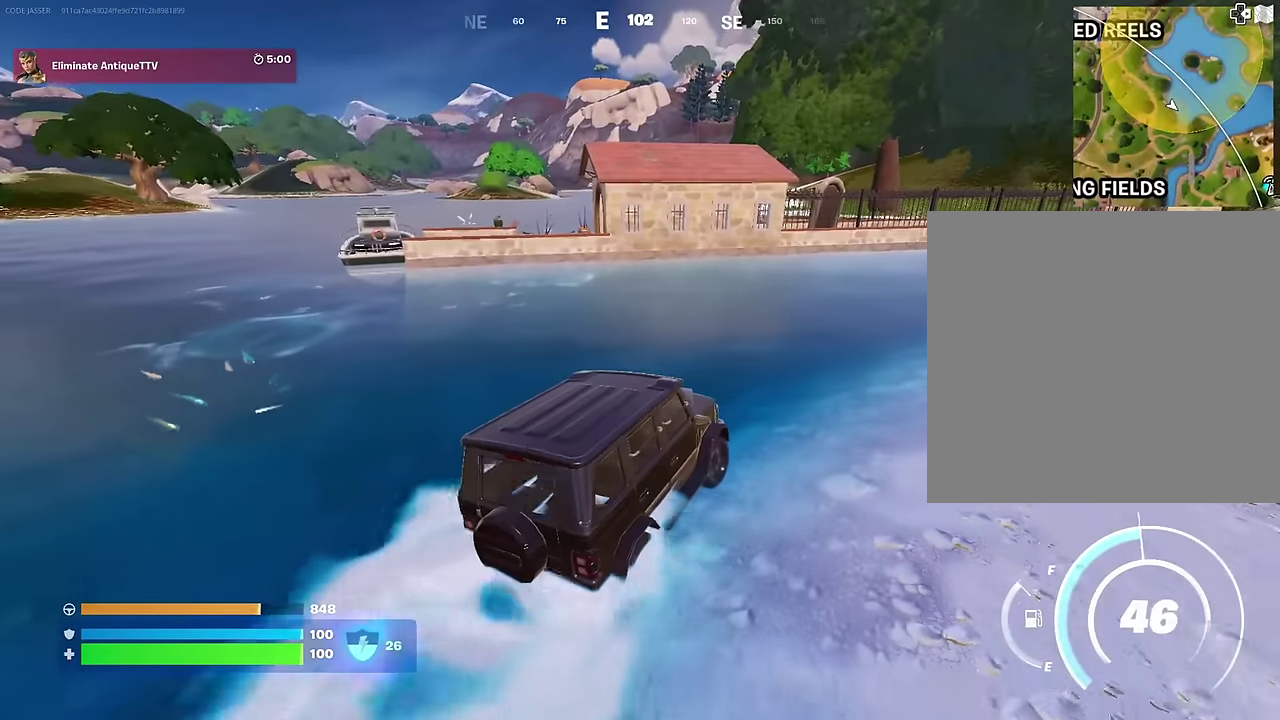
{"dt_ms": 400, "buttons": [], "left_stick": "up-right", "right_stick": "right"}
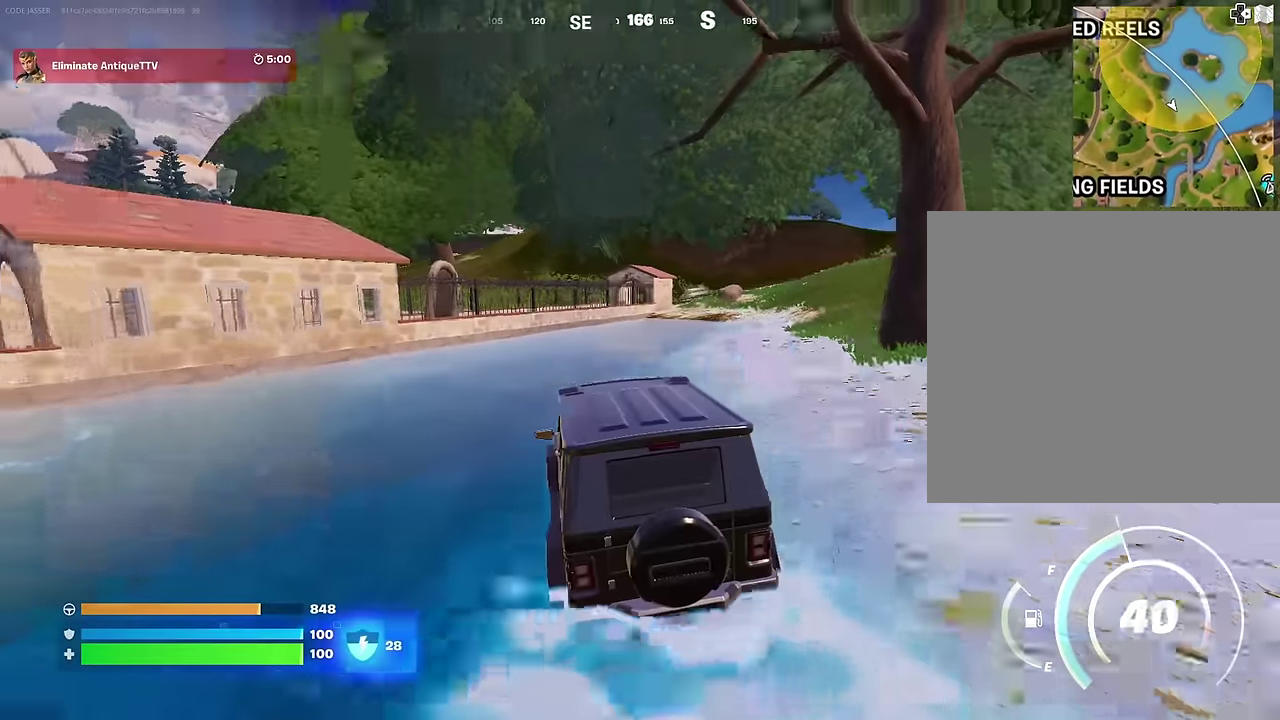
{"dt_ms": 600, "buttons": [], "left_stick": "up-right", "right_stick": "center"}
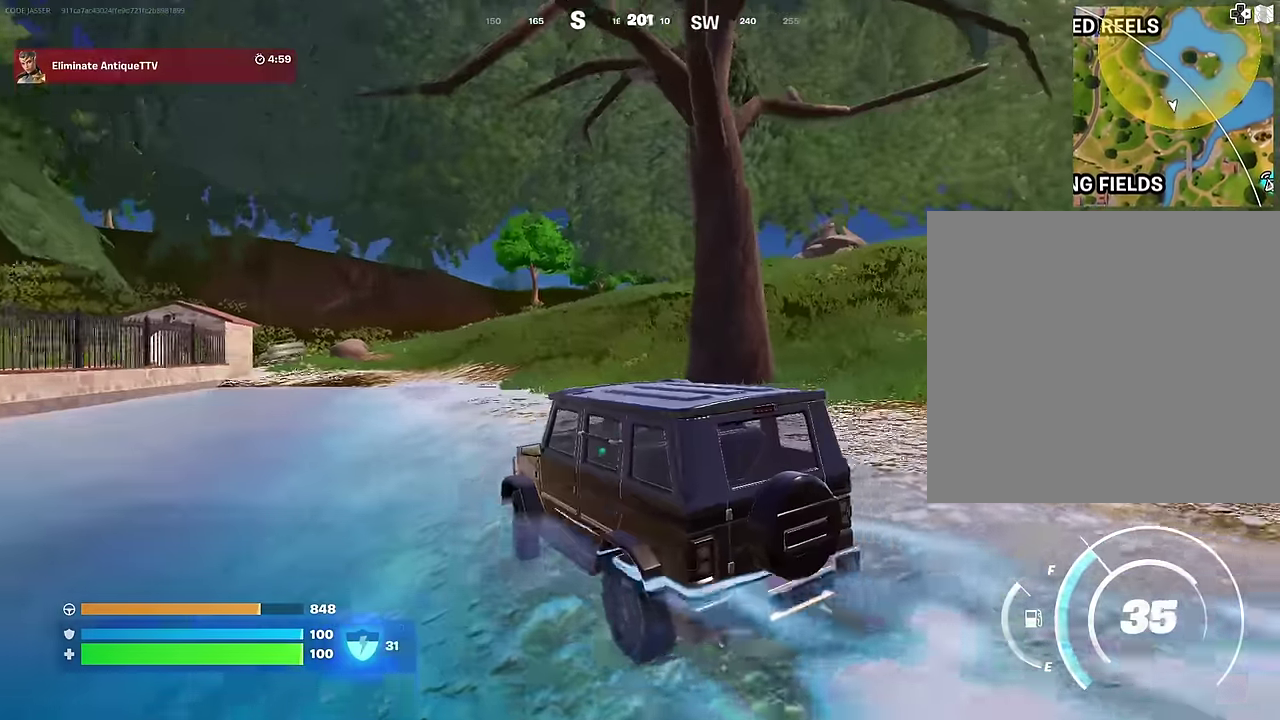
{"dt_ms": 400, "buttons": [], "left_stick": "up-left", "right_stick": "center", "events": [[17, "left_stick", "up"], [100, "right_stick", "right"], [167, "right_stick", "center"], [333, "left_stick", "up-left"]]}
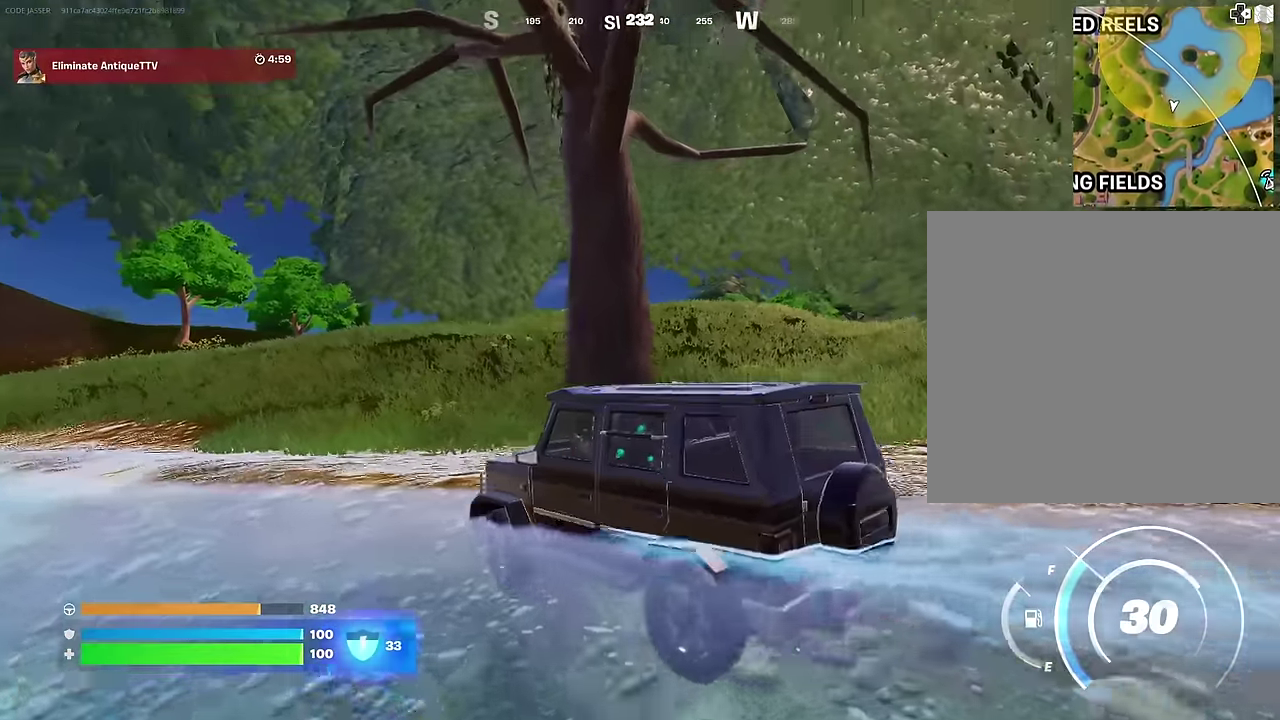
{"dt_ms": 500, "buttons": [], "left_stick": "up-left", "right_stick": "left", "events": [[367, "left_stick", "left"], [433, "right_stick", "left"], [450, "left_stick", "up-left"]]}
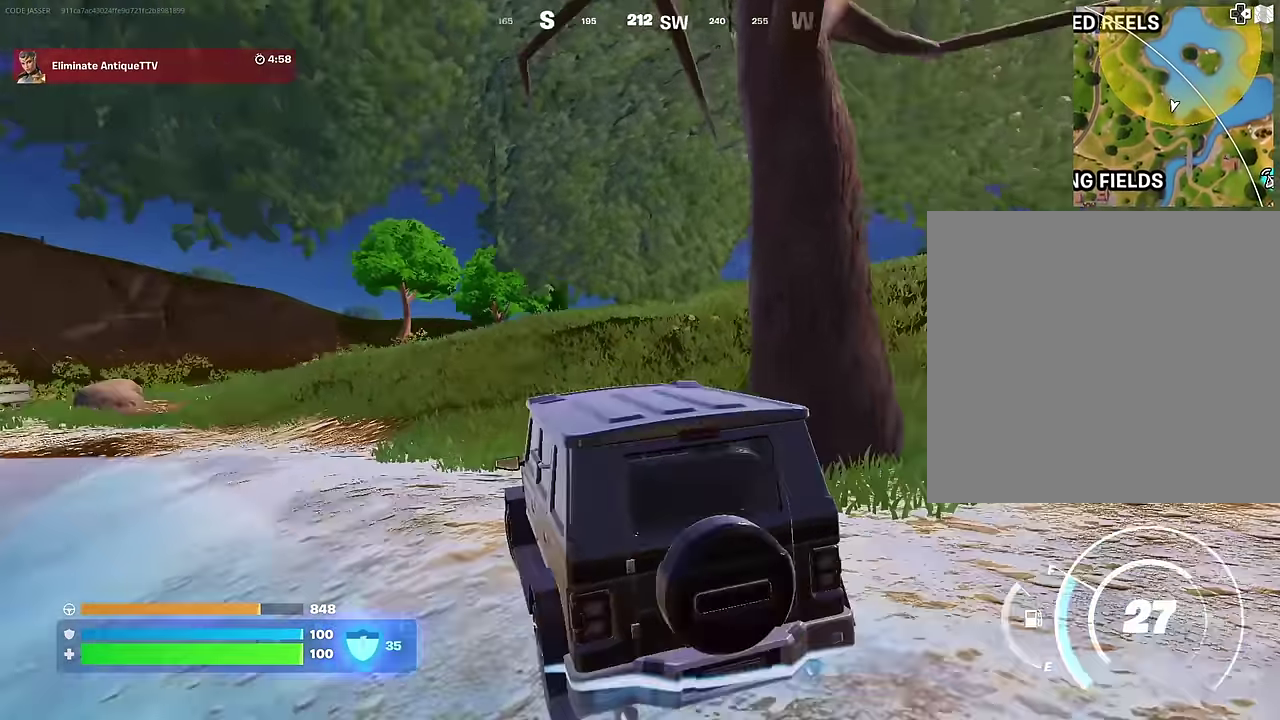
{"dt_ms": 500, "buttons": [], "left_stick": "up-left", "right_stick": "center", "events": [[67, "right_stick", "center"]]}
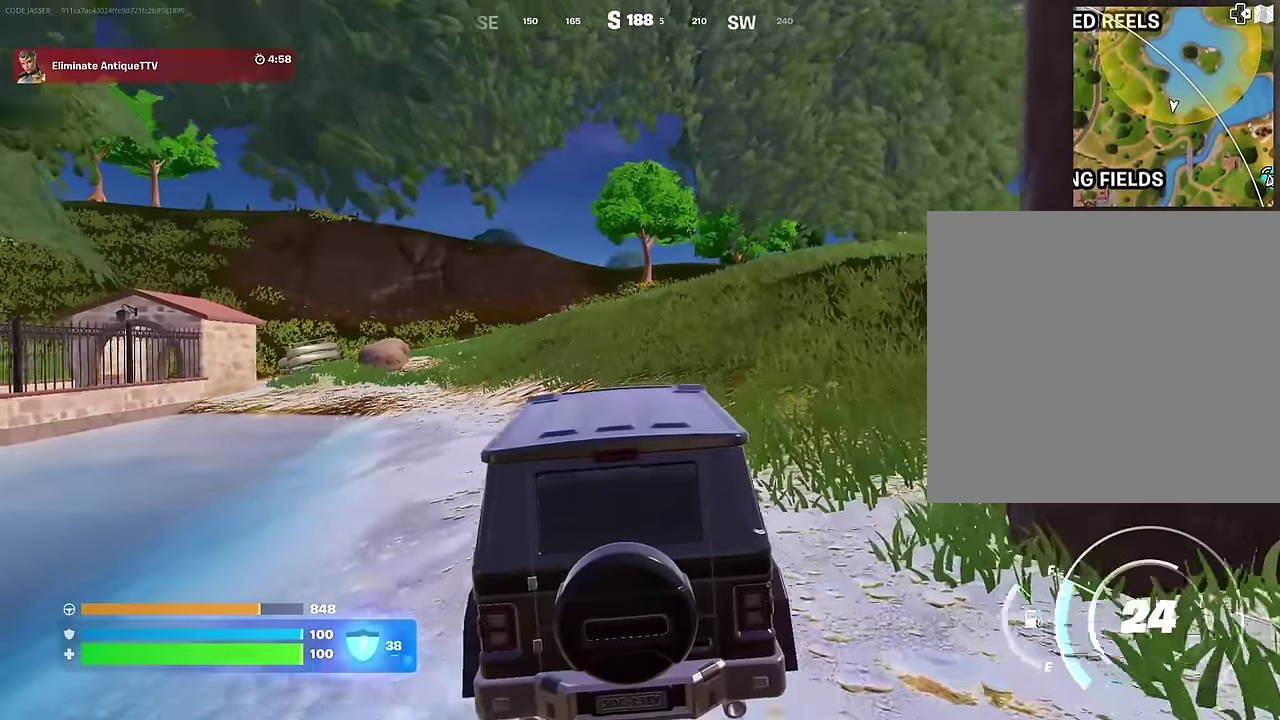
{"dt_ms": 500, "buttons": [], "left_stick": "up-left", "right_stick": "left", "events": [[167, "TRIANGLE", "down"], [233, "TRIANGLE", "up"], [500, "right_stick", "left"]]}
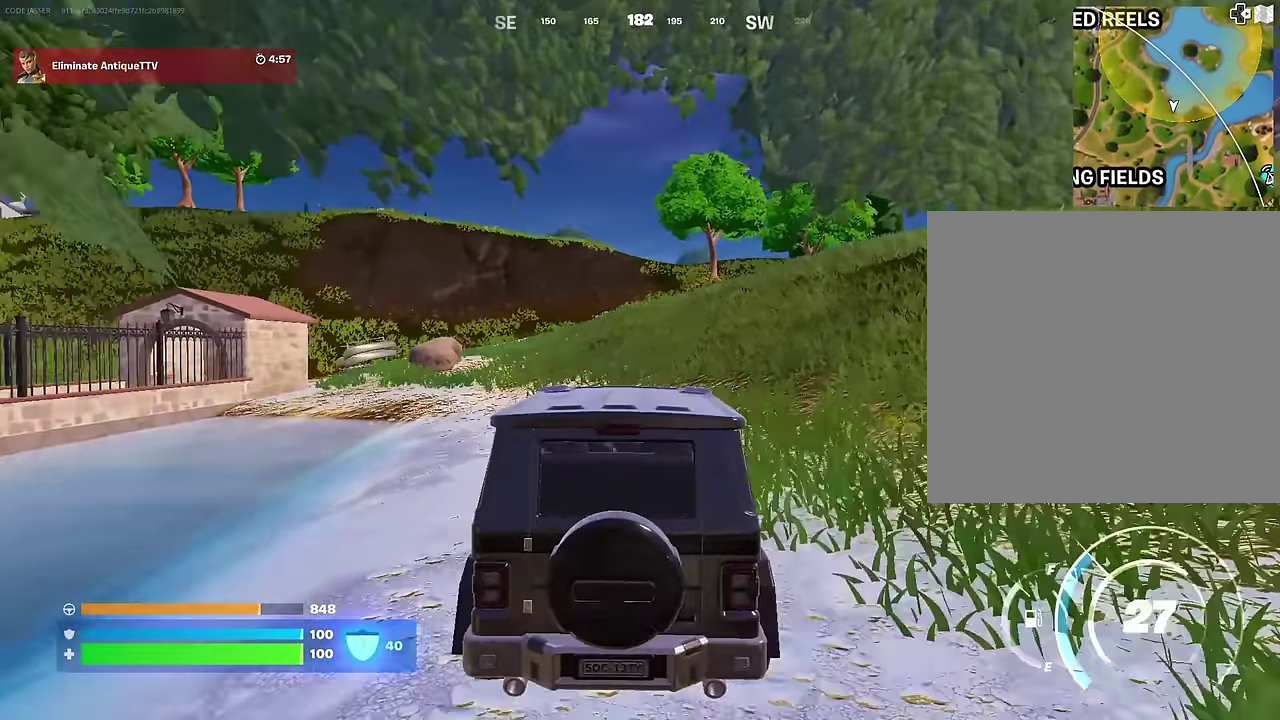
{"dt_ms": 500, "buttons": [], "left_stick": "up-left", "right_stick": "center", "events": [[100, "right_stick", "center"]]}
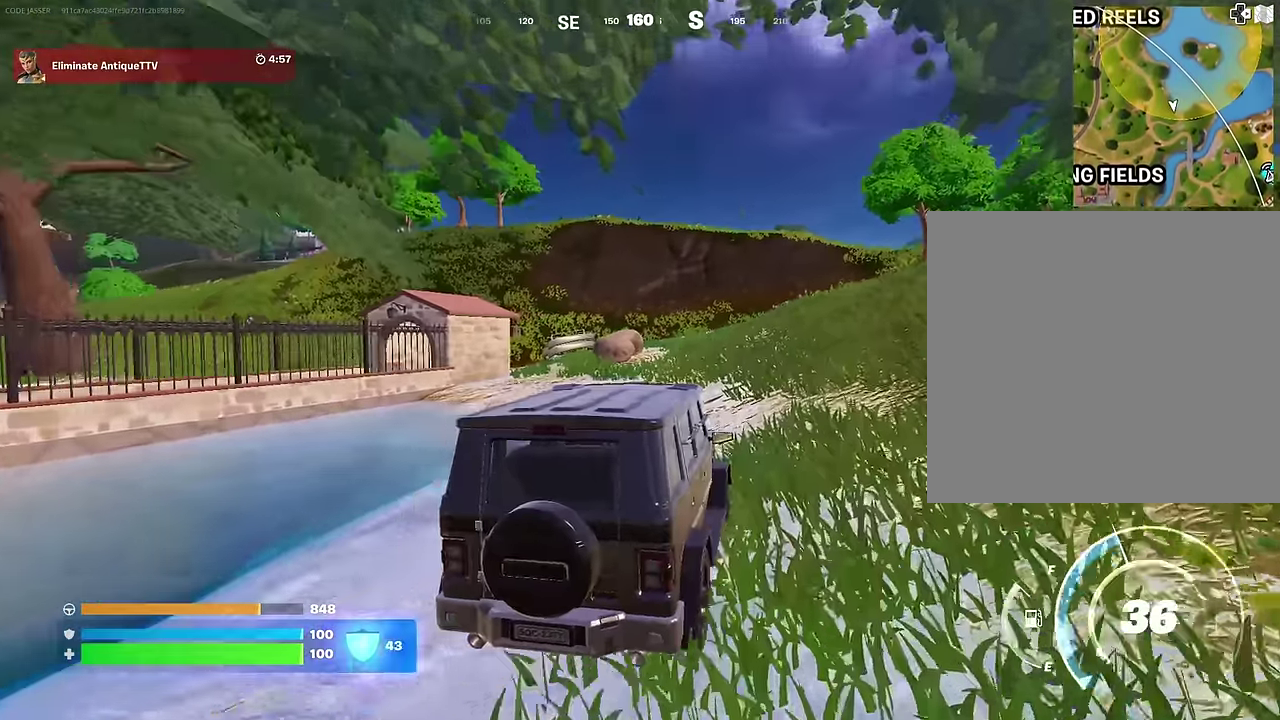
{"dt_ms": 500, "buttons": [], "left_stick": "up-left", "right_stick": "center", "events": [[150, "right_stick", "down-left"], [167, "left_stick", "up"], [200, "right_stick", "center"], [433, "left_stick", "up-left"]]}
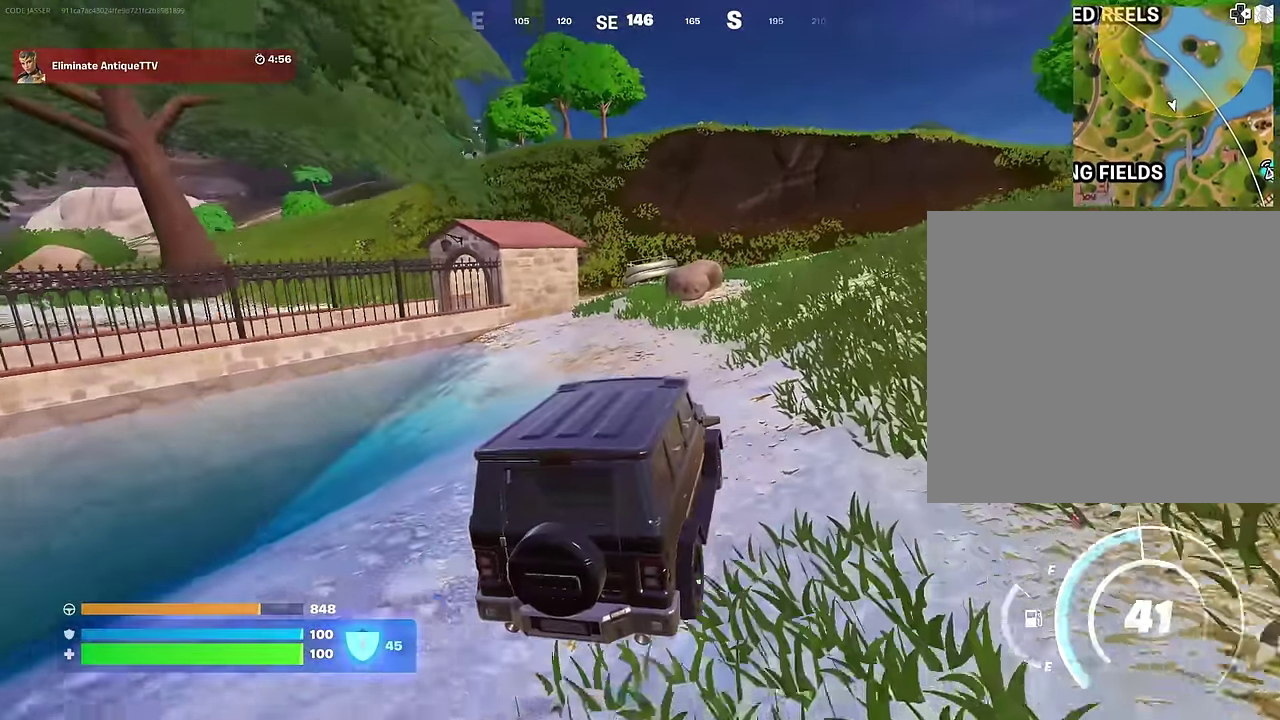
{"dt_ms": 500, "buttons": [], "left_stick": "up", "right_stick": "center", "events": [[450, "left_stick", "up"]]}
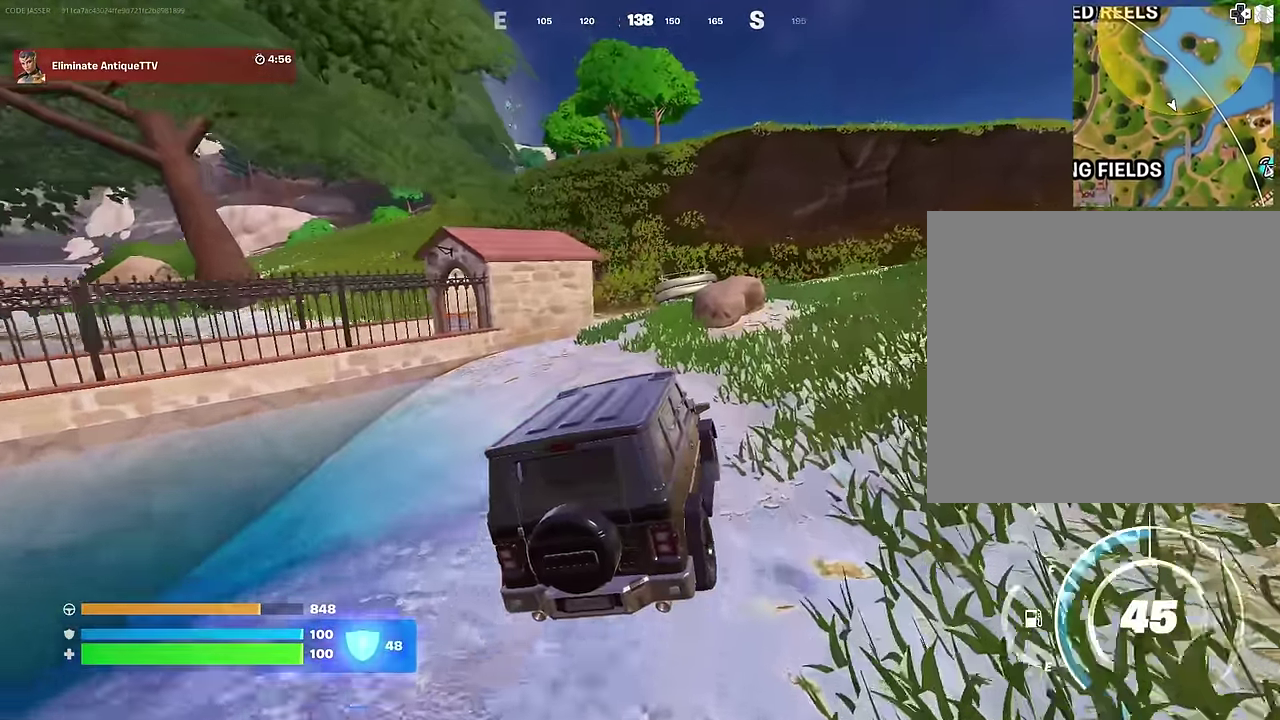
{"dt_ms": 500, "buttons": [], "left_stick": "up-left", "right_stick": "center", "events": [[200, "left_stick", "up-left"]]}
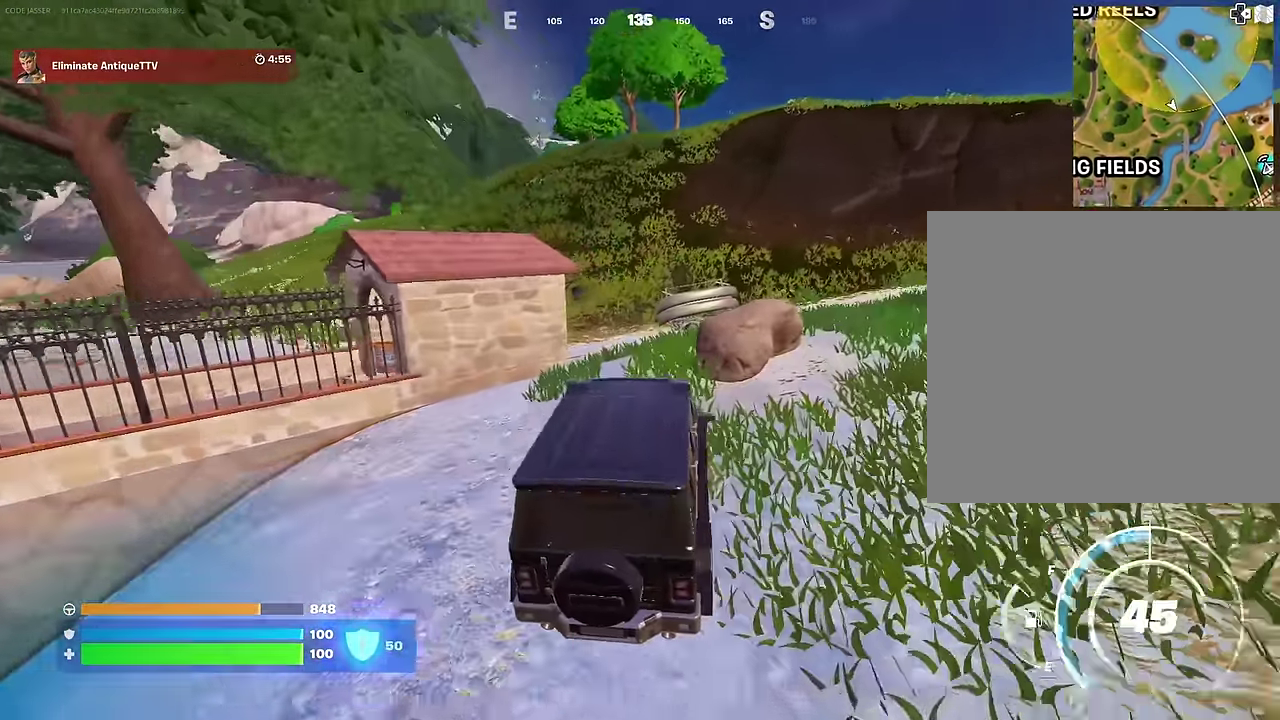
{"dt_ms": 500, "buttons": [], "left_stick": "up-right", "right_stick": "center", "events": [[400, "left_stick", "up"], [450, "left_stick", "up-right"]]}